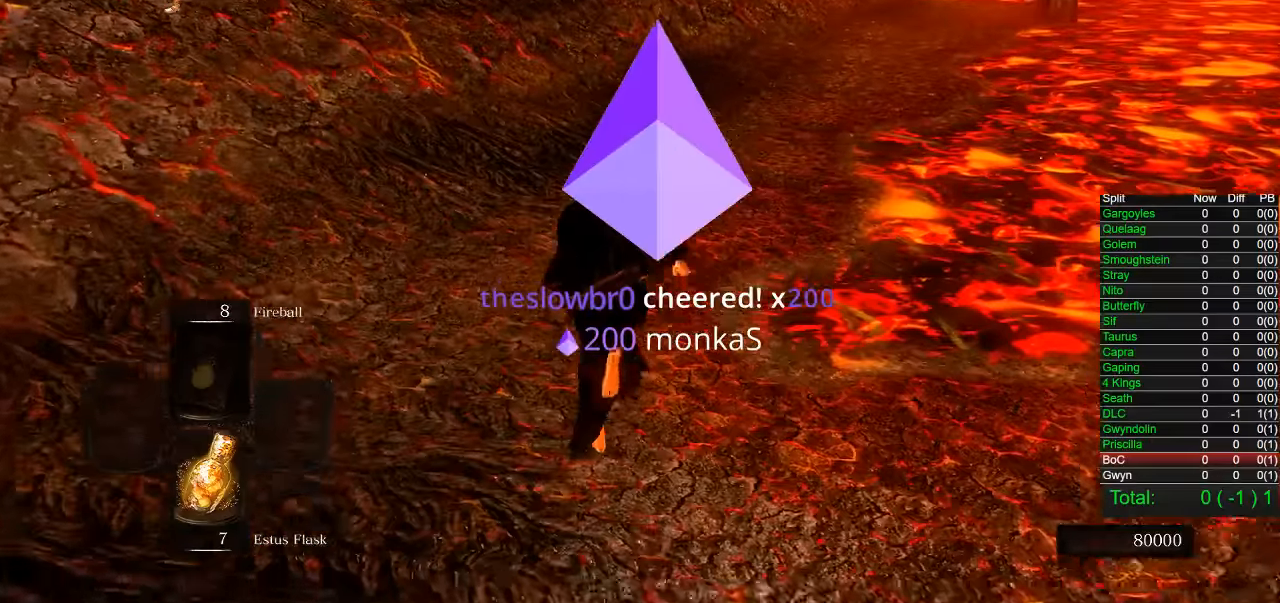
Gameplay with a controller (PlayStation layout); each line is a JSON object with the inputs held at the frame after it (dt_ms = milliseconds from this image to that frame). "button_events" lists button changes between this image and that frame as [ms after this image, input, new state], when the widget could be followed in between (sticks are given only as held states).
{"dt_ms": 500, "buttons": ["CIRCLE"], "left_stick": "up", "right_stick": "right", "button_events": []}
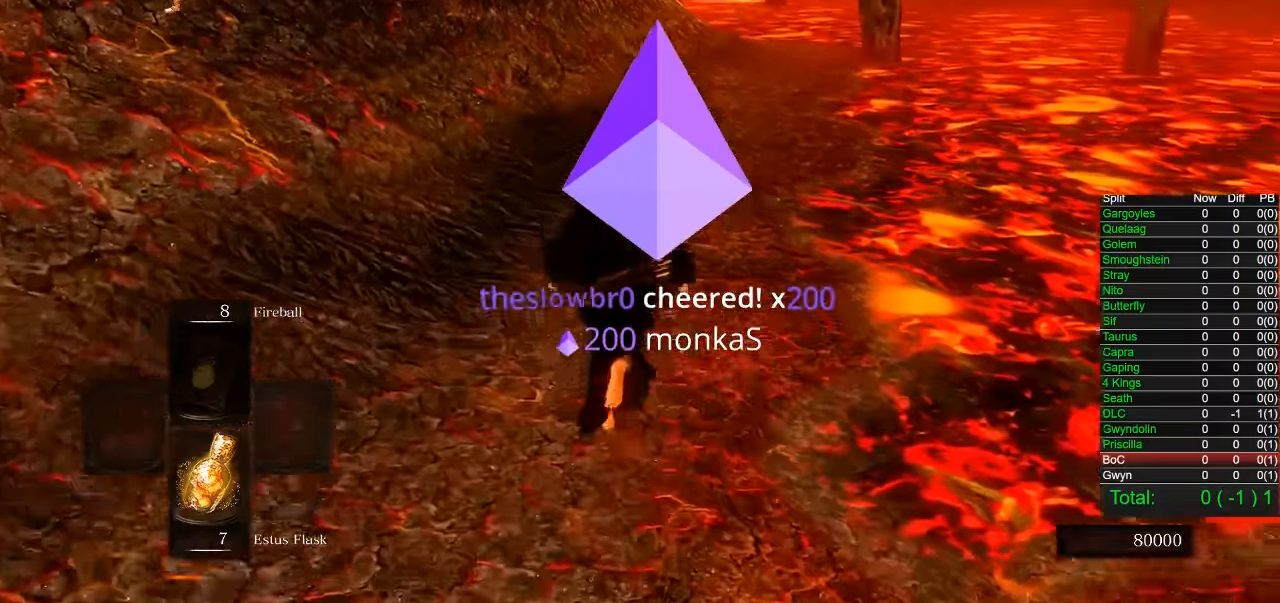
{"dt_ms": 1000, "buttons": ["CIRCLE"], "left_stick": "up", "right_stick": "center", "button_events": []}
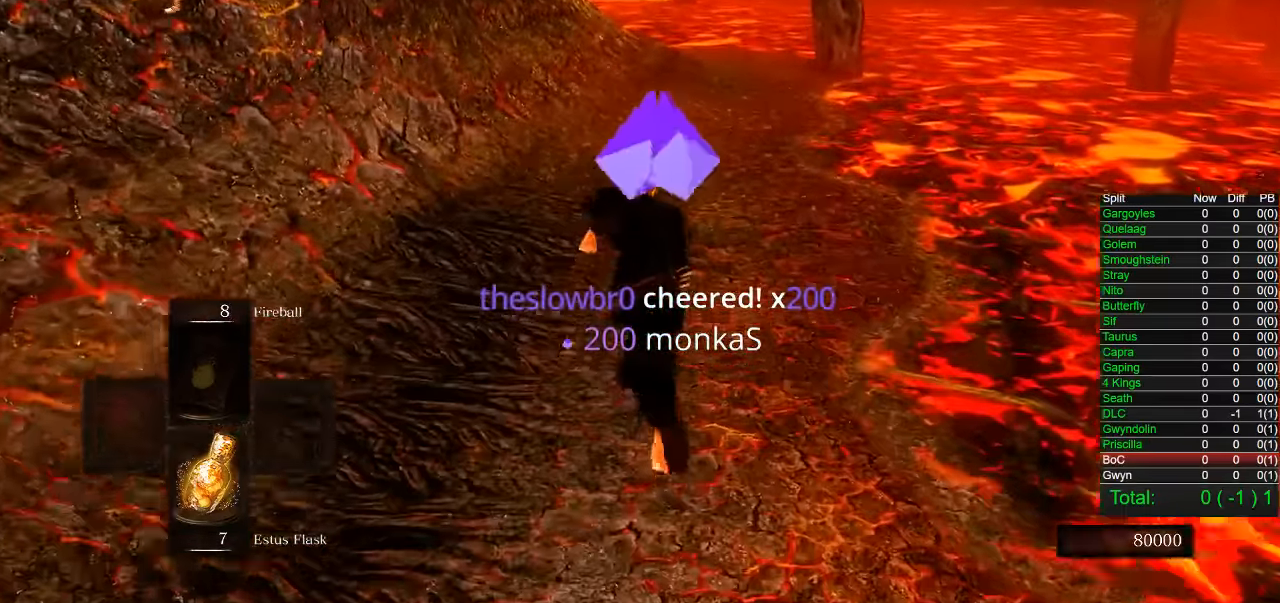
{"dt_ms": 1000, "buttons": ["CIRCLE"], "left_stick": "up", "right_stick": "center", "button_events": []}
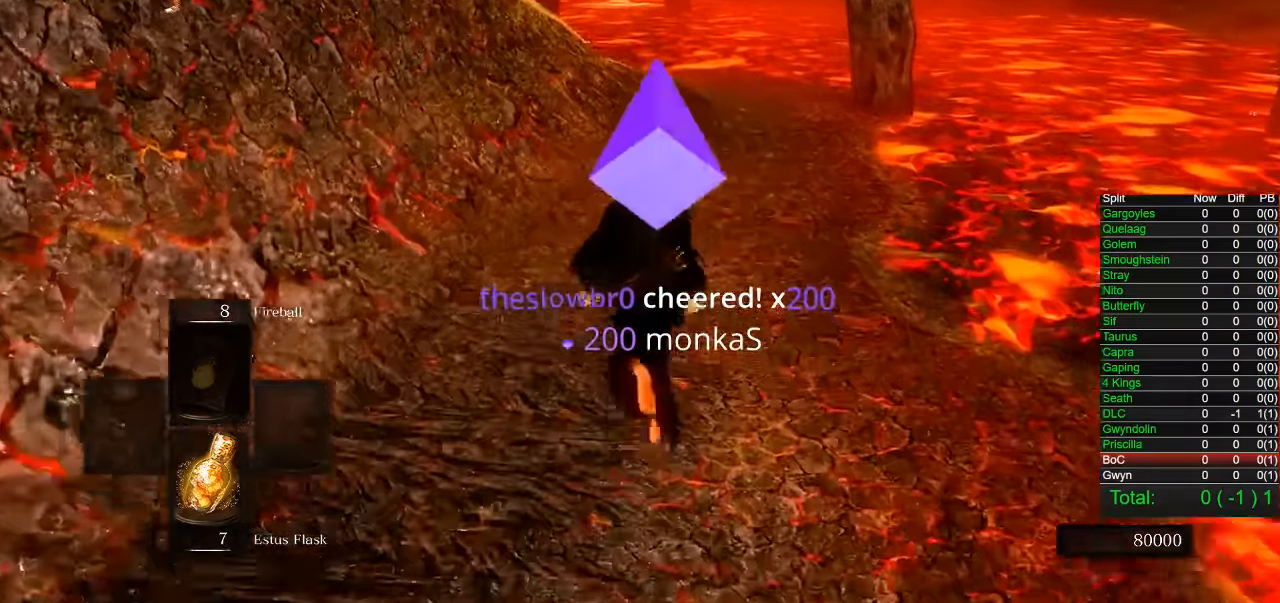
{"dt_ms": 500, "buttons": ["CIRCLE"], "left_stick": "up", "right_stick": "center", "button_events": [[83, "CIRCLE", "up"], [483, "CIRCLE", "down"]]}
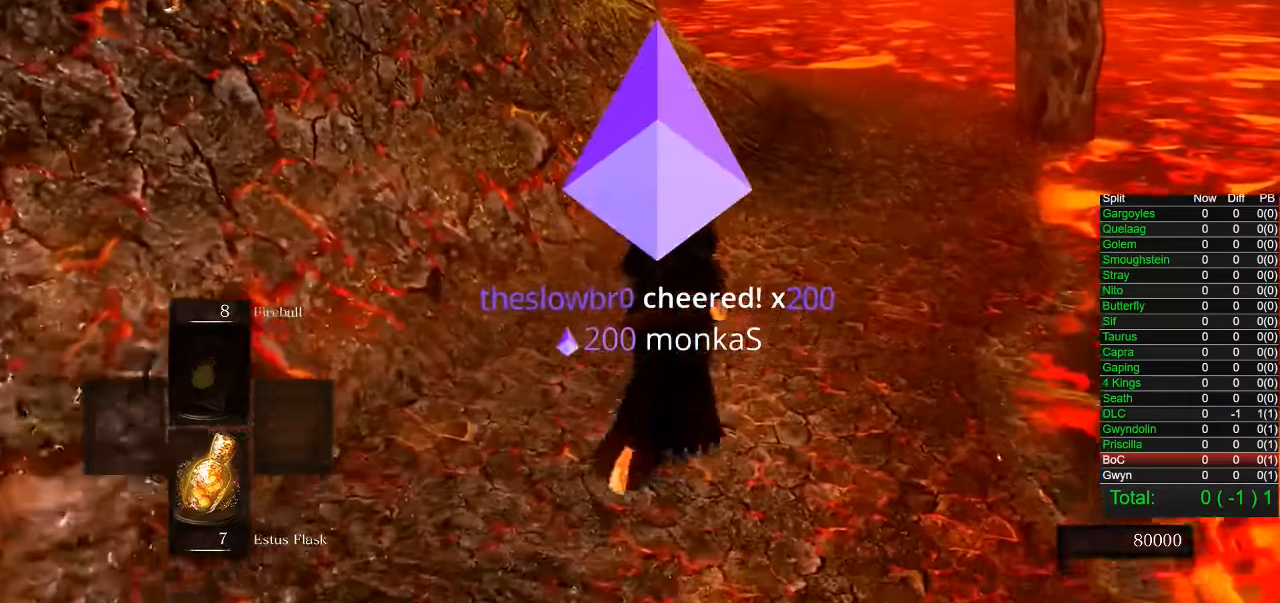
{"dt_ms": 500, "buttons": ["CIRCLE"], "left_stick": "up", "right_stick": "center", "button_events": []}
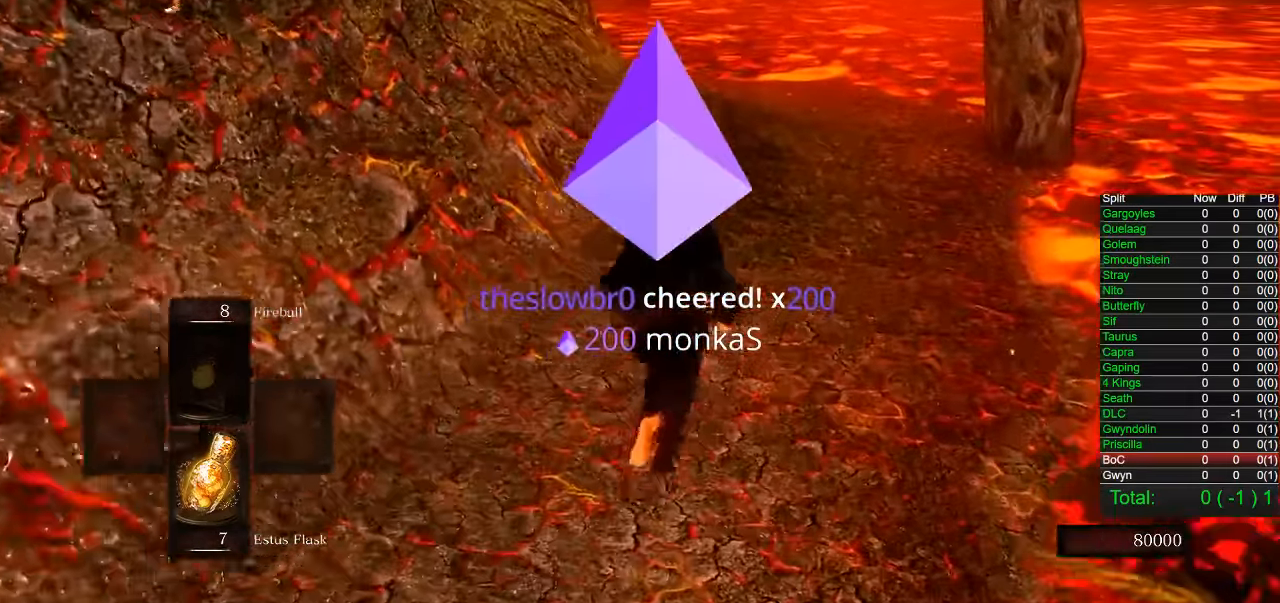
{"dt_ms": 500, "buttons": ["CIRCLE"], "left_stick": "up", "right_stick": "center", "button_events": []}
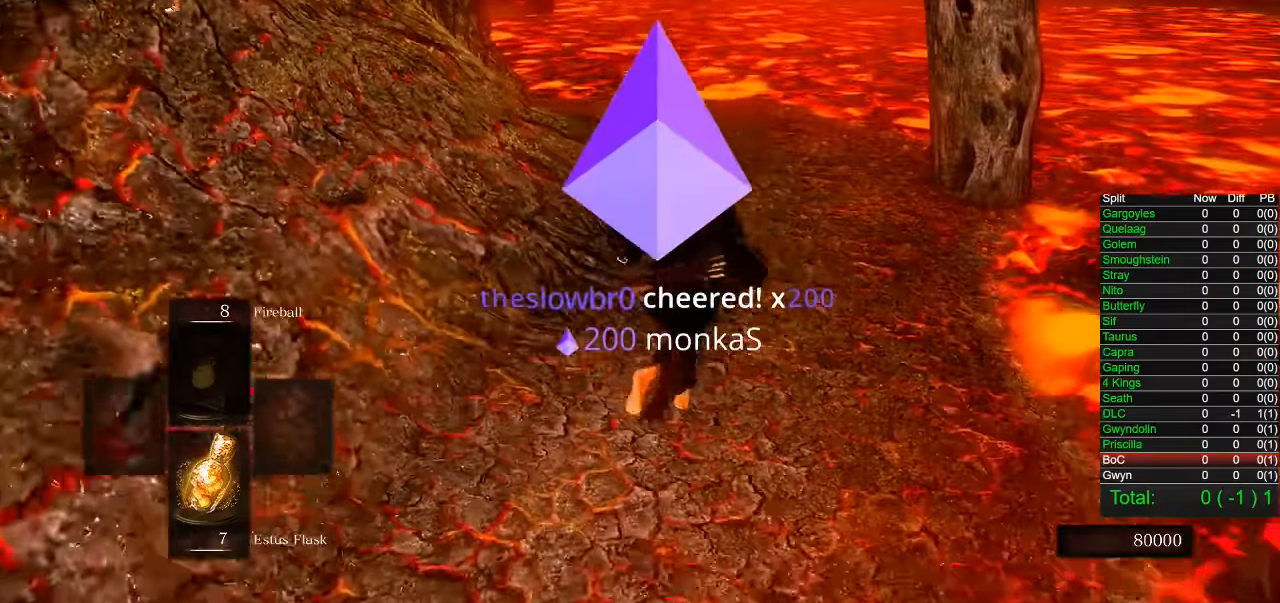
{"dt_ms": 500, "buttons": ["CIRCLE"], "left_stick": "up", "right_stick": "center", "button_events": []}
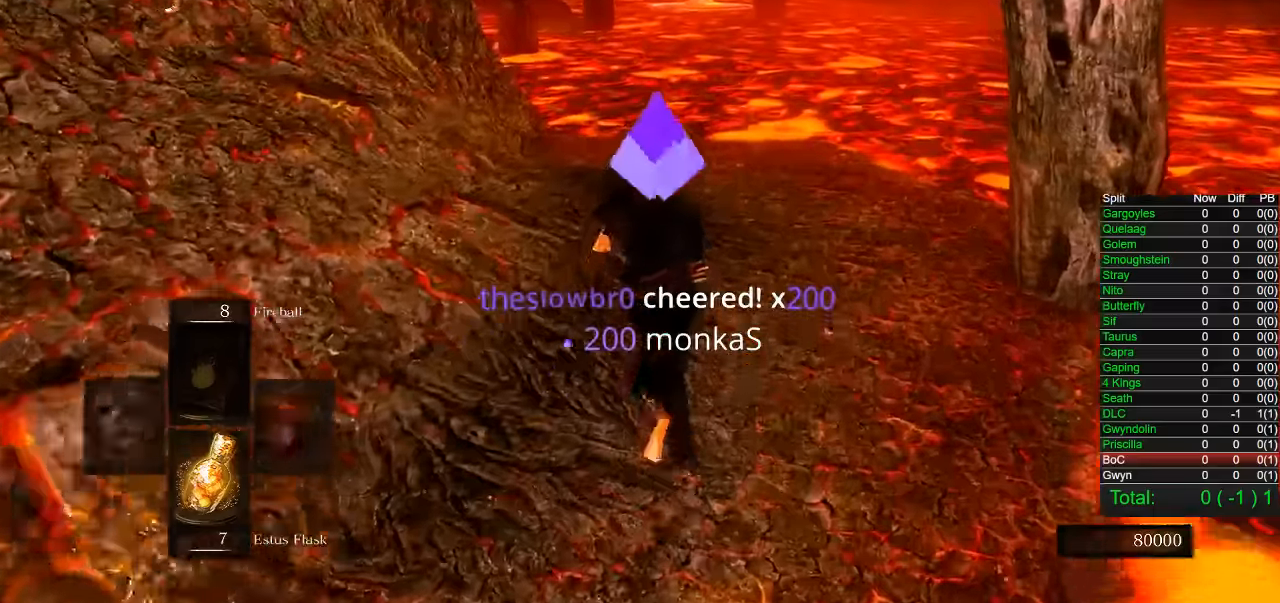
{"dt_ms": 500, "buttons": [], "left_stick": "up", "right_stick": "center", "button_events": [[267, "CIRCLE", "up"]]}
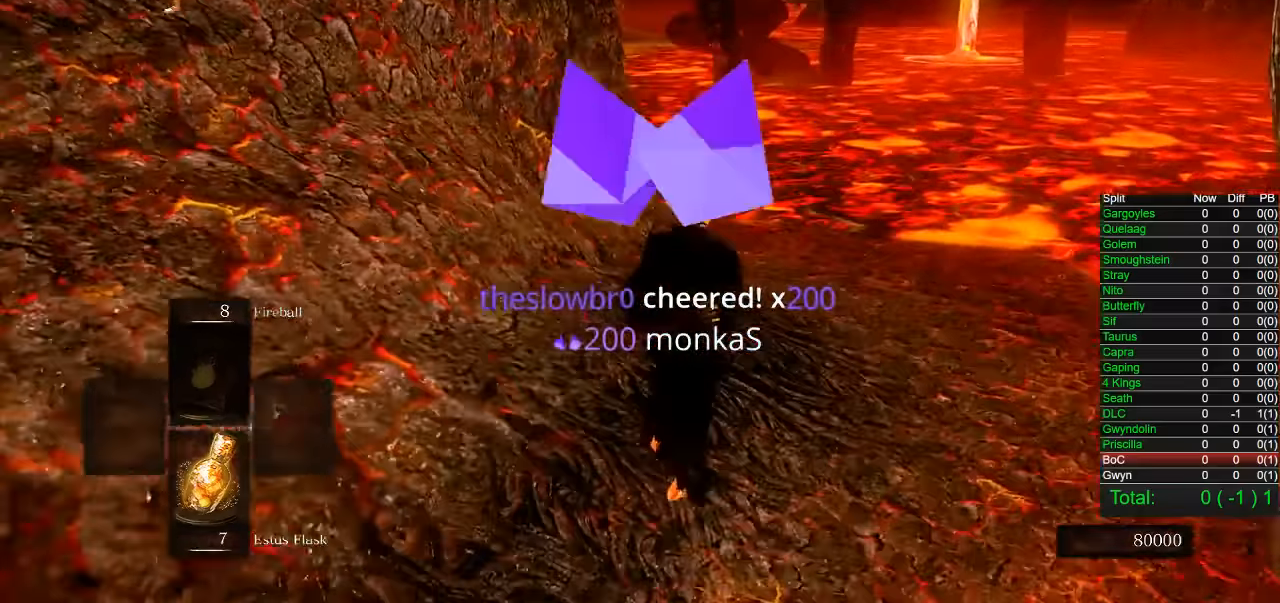
{"dt_ms": 500, "buttons": ["CIRCLE"], "left_stick": "up", "right_stick": "center", "button_events": [[150, "CIRCLE", "down"]]}
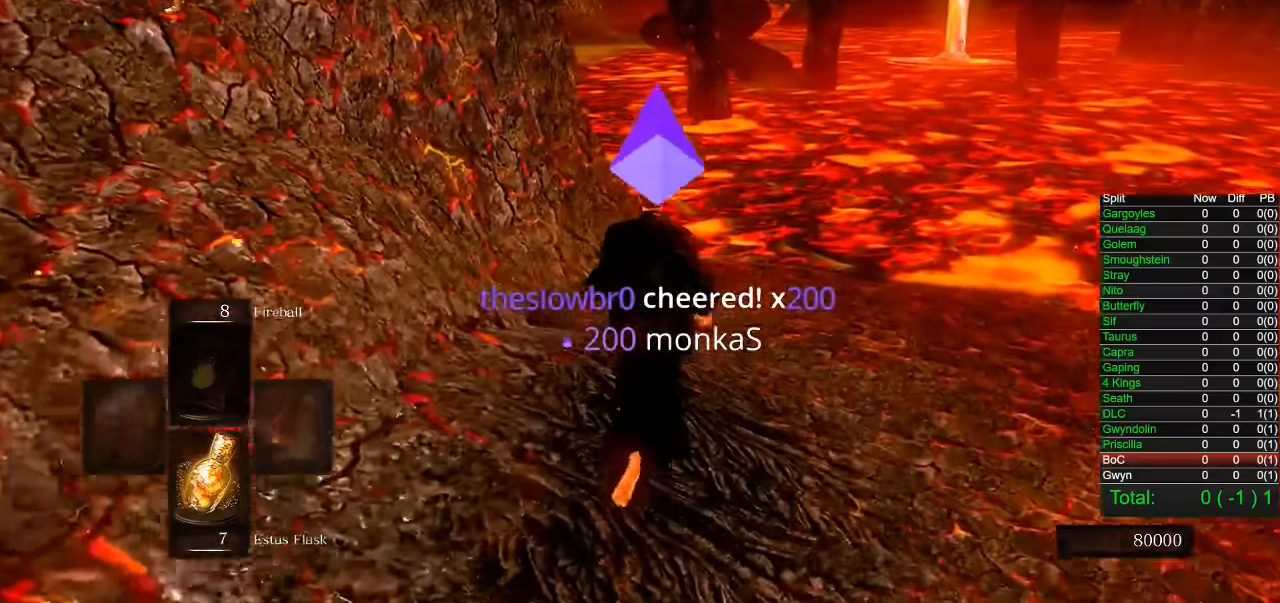
{"dt_ms": 500, "buttons": ["CIRCLE"], "left_stick": "up", "right_stick": "center", "button_events": []}
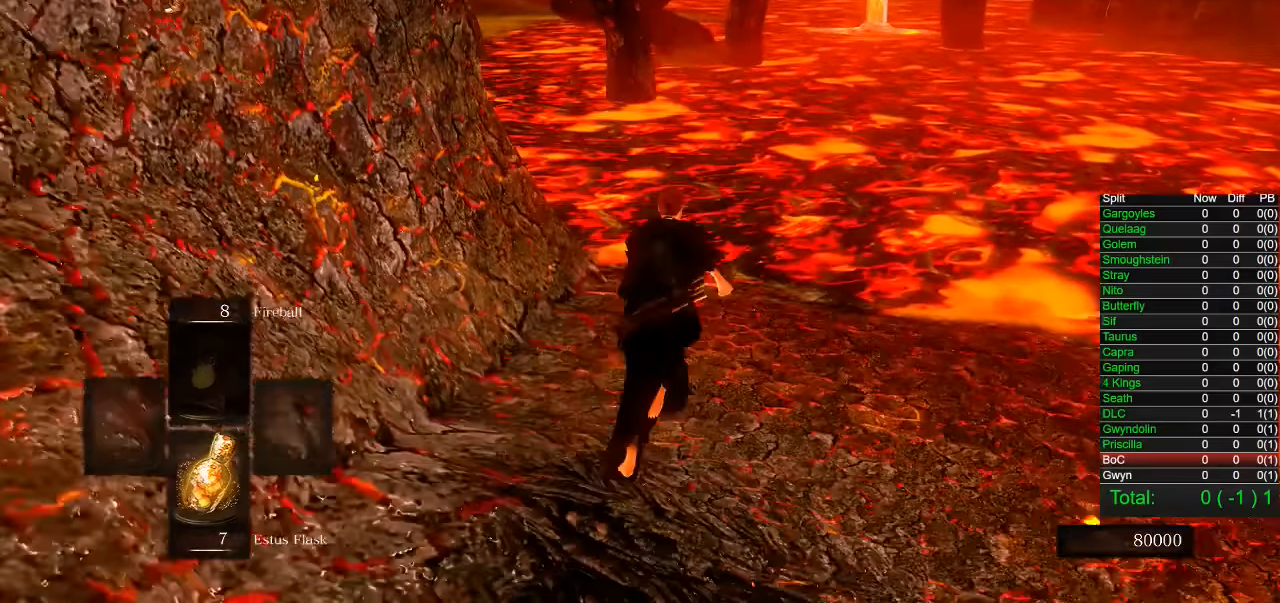
{"dt_ms": 500, "buttons": ["CIRCLE"], "left_stick": "up", "right_stick": "center", "button_events": []}
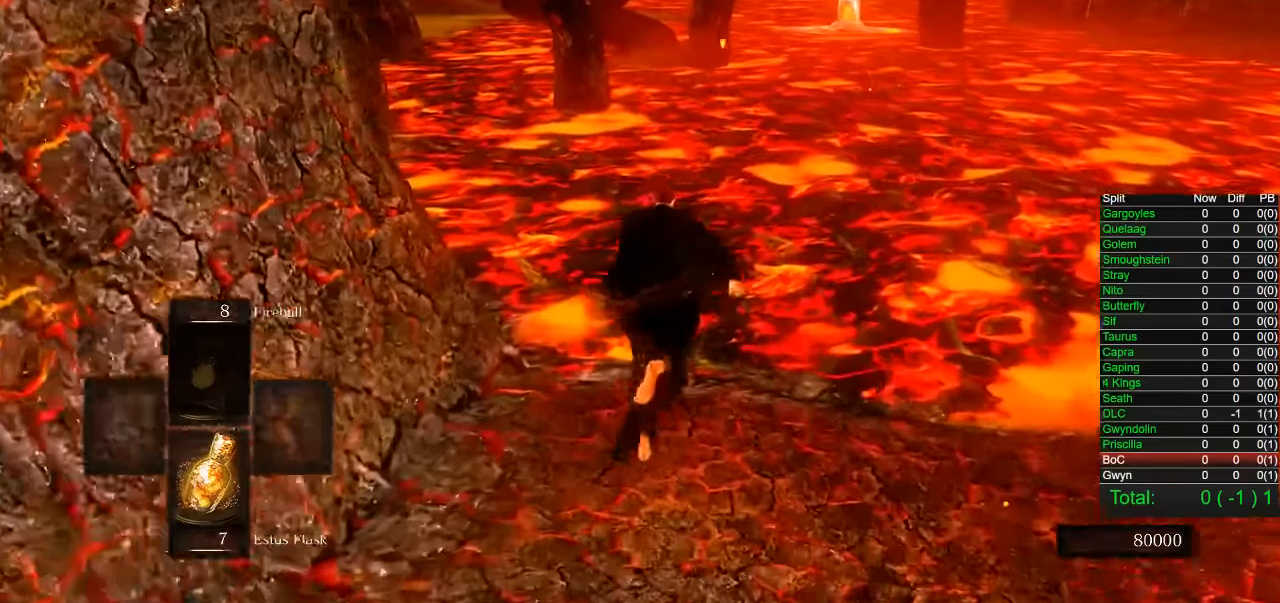
{"dt_ms": 500, "buttons": ["CIRCLE"], "left_stick": "up", "right_stick": "center", "button_events": [[183, "CIRCLE", "up"], [467, "CIRCLE", "down"]]}
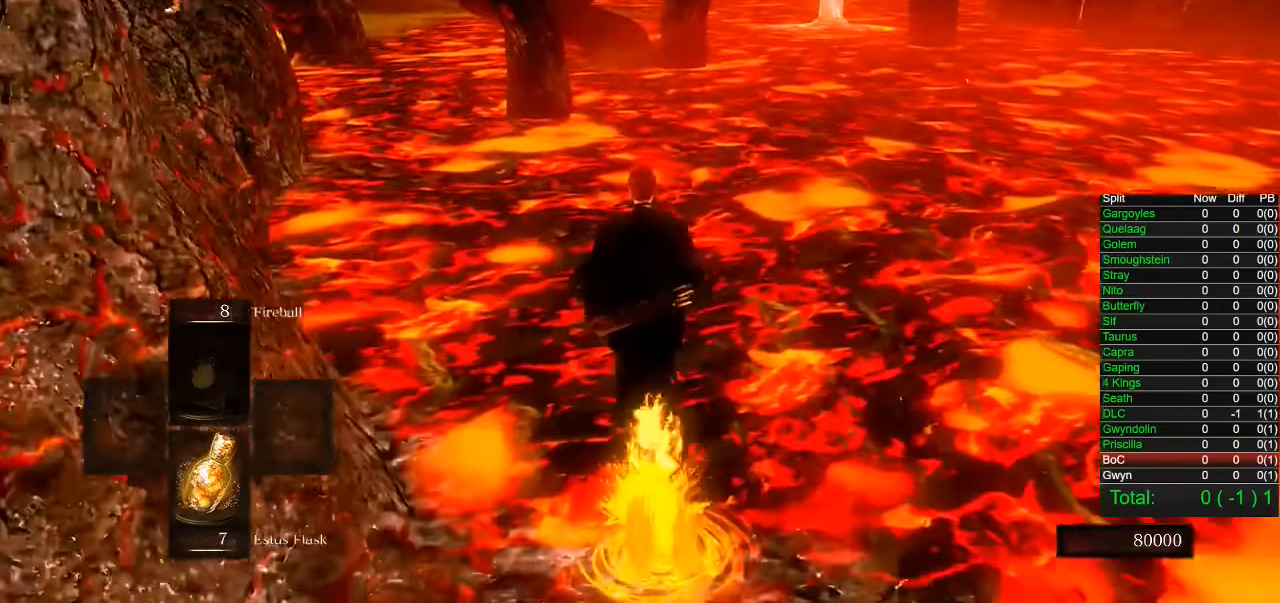
{"dt_ms": 500, "buttons": [], "left_stick": "up", "right_stick": "center", "button_events": [[83, "CIRCLE", "up"], [167, "CIRCLE", "down"], [250, "CIRCLE", "up"]]}
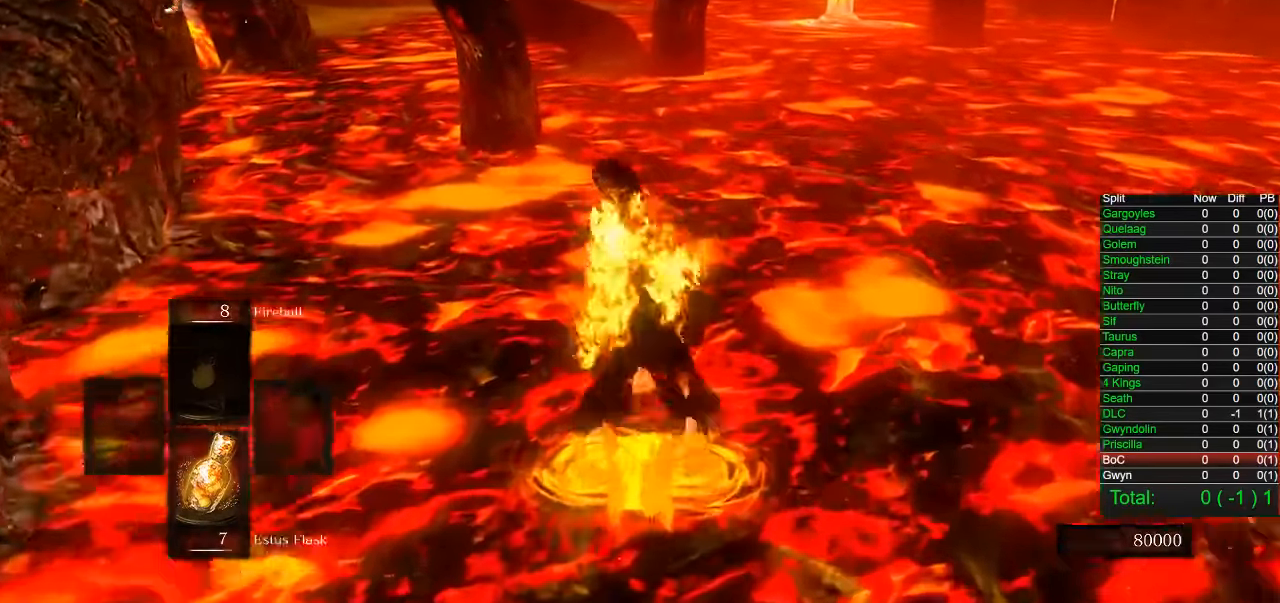
{"dt_ms": 500, "buttons": ["CIRCLE"], "left_stick": "up", "right_stick": "center", "button_events": [[17, "CIRCLE", "down"], [100, "CIRCLE", "up"], [167, "CIRCLE", "down"], [267, "CIRCLE", "up"], [333, "CIRCLE", "down"], [417, "CIRCLE", "up"], [483, "CIRCLE", "down"]]}
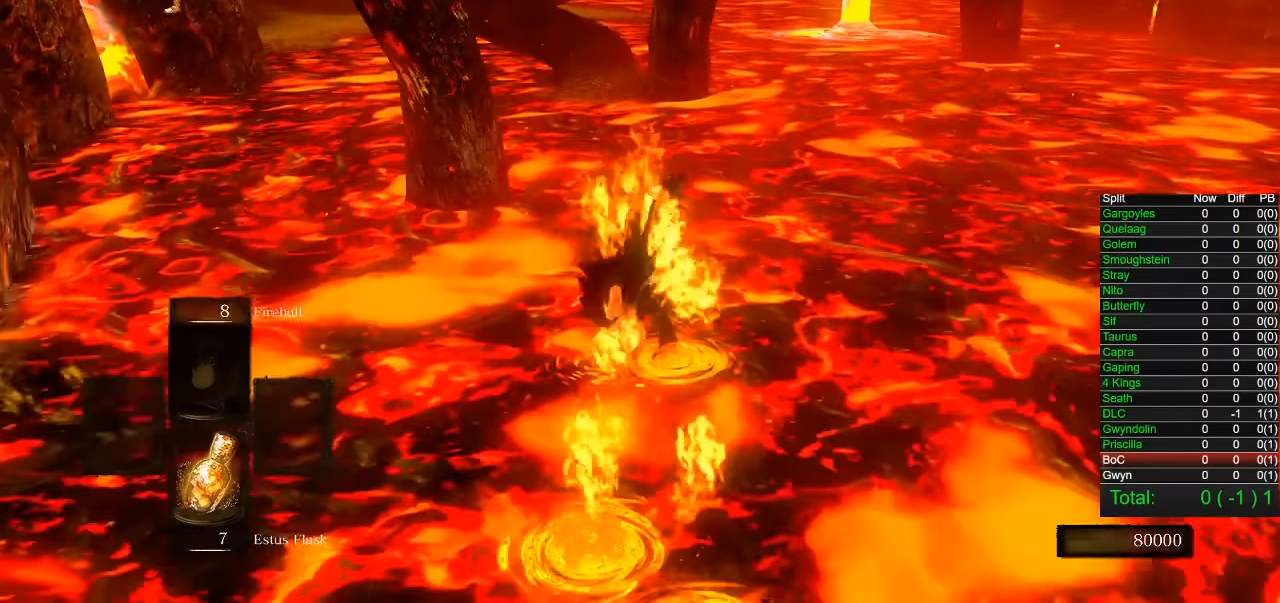
{"dt_ms": 500, "buttons": ["CIRCLE"], "left_stick": "up", "right_stick": "center", "button_events": [[67, "CIRCLE", "up"], [333, "CIRCLE", "down"], [417, "CIRCLE", "up"], [467, "CIRCLE", "down"]]}
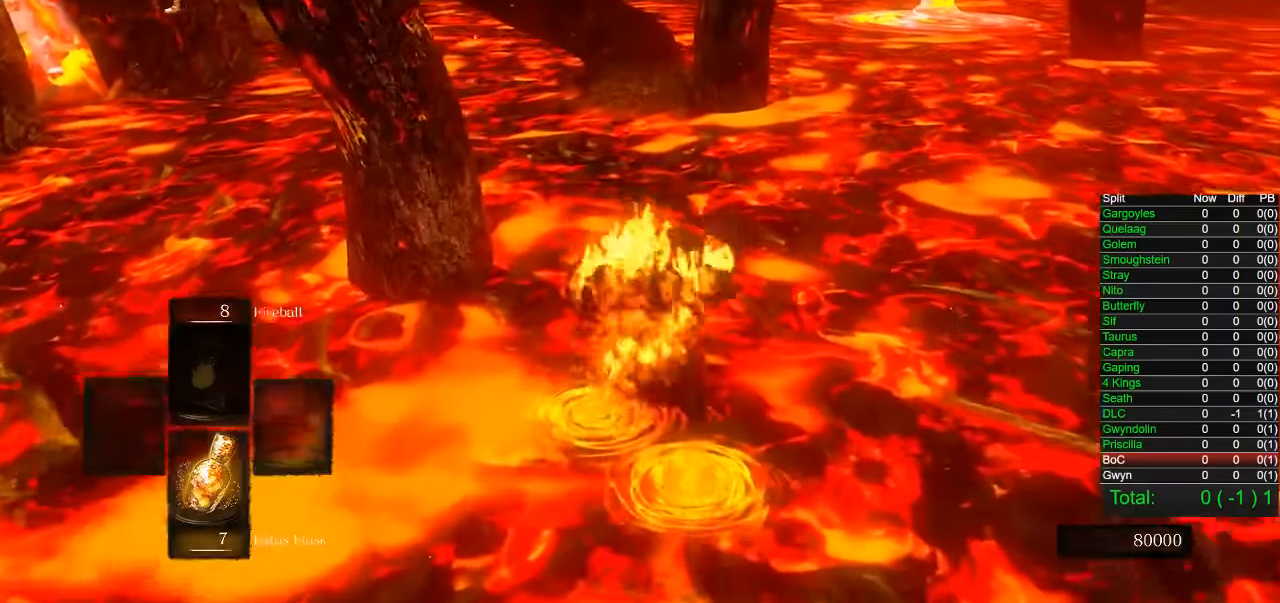
{"dt_ms": 500, "buttons": ["CIRCLE"], "left_stick": "up", "right_stick": "center", "button_events": [[50, "CIRCLE", "up"], [133, "CIRCLE", "down"], [200, "CIRCLE", "up"], [283, "CIRCLE", "down"], [367, "CIRCLE", "up"], [433, "CIRCLE", "down"]]}
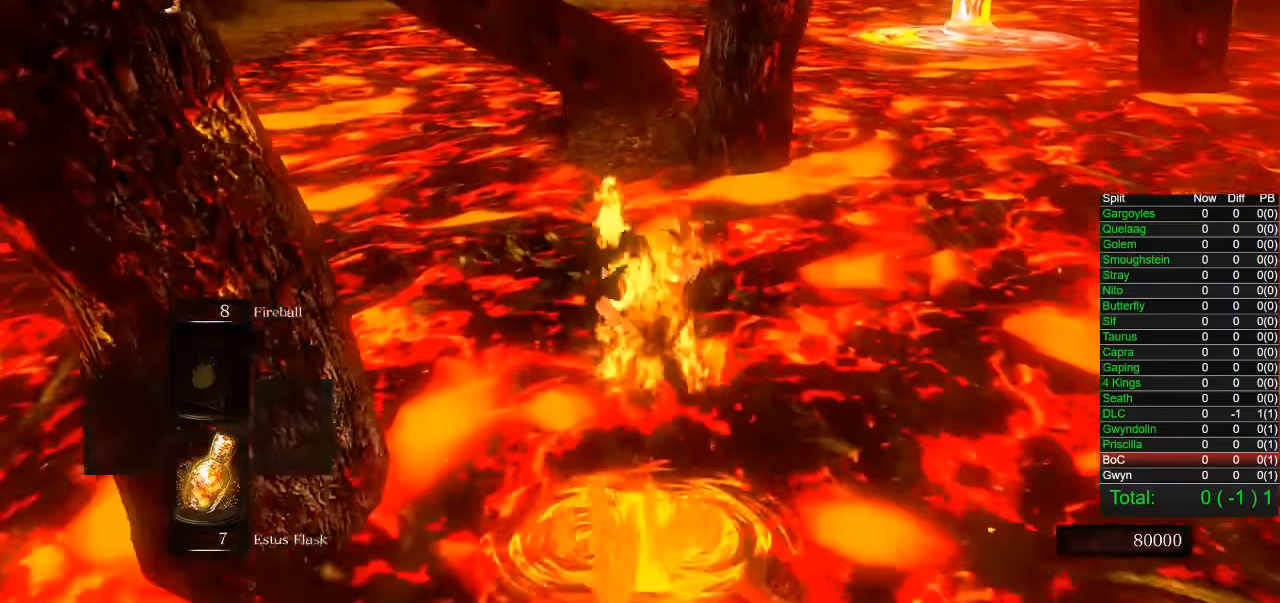
{"dt_ms": 500, "buttons": [], "left_stick": "up", "right_stick": "center", "button_events": [[33, "CIRCLE", "up"], [100, "CIRCLE", "down"], [200, "CIRCLE", "up"], [250, "CIRCLE", "down"], [350, "CIRCLE", "up"]]}
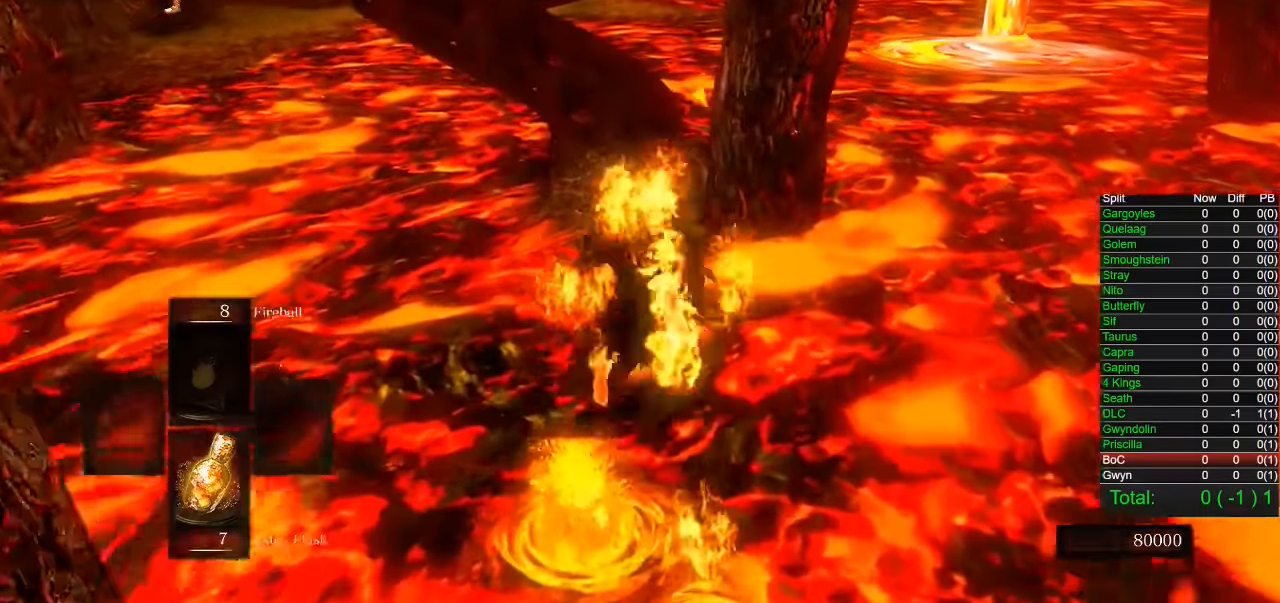
{"dt_ms": 500, "buttons": [], "left_stick": "up", "right_stick": "center", "button_events": []}
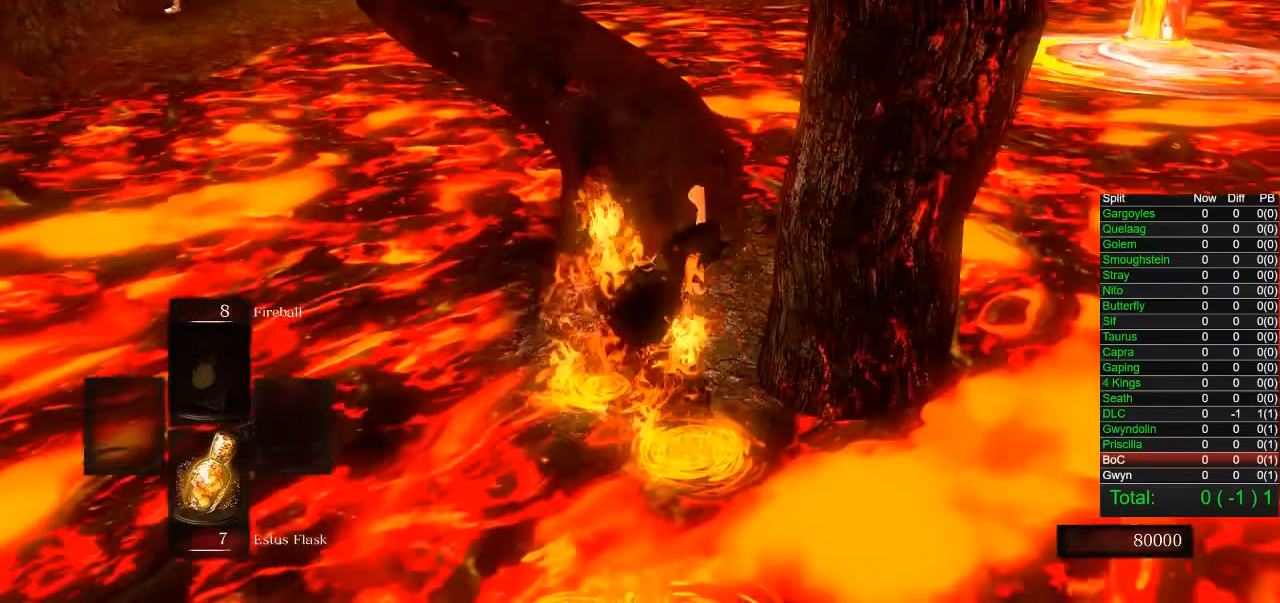
{"dt_ms": 500, "buttons": [], "left_stick": "up", "right_stick": "center", "button_events": []}
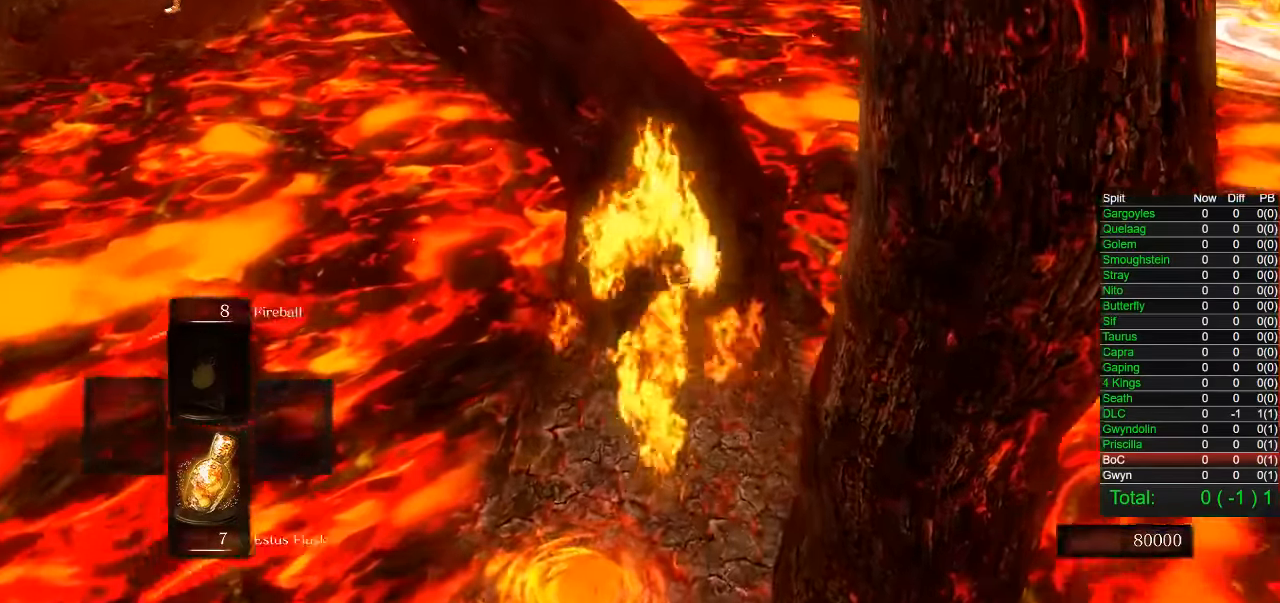
{"dt_ms": 500, "buttons": [], "left_stick": "up", "right_stick": "center", "button_events": []}
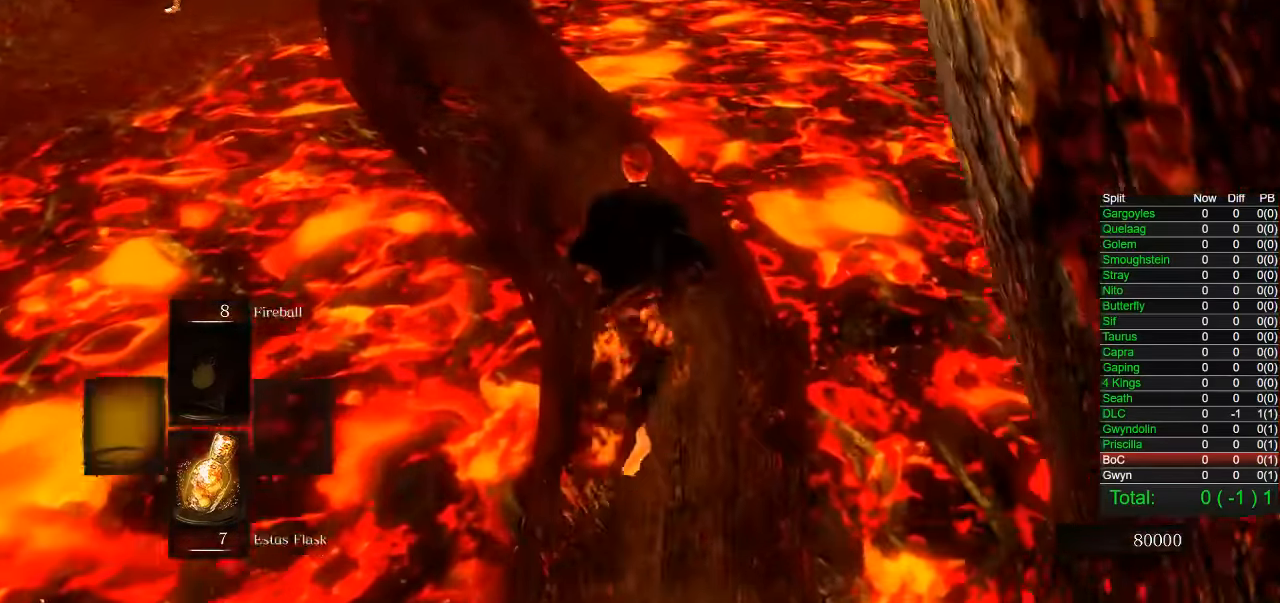
{"dt_ms": 500, "buttons": [], "left_stick": "up", "right_stick": "center", "button_events": []}
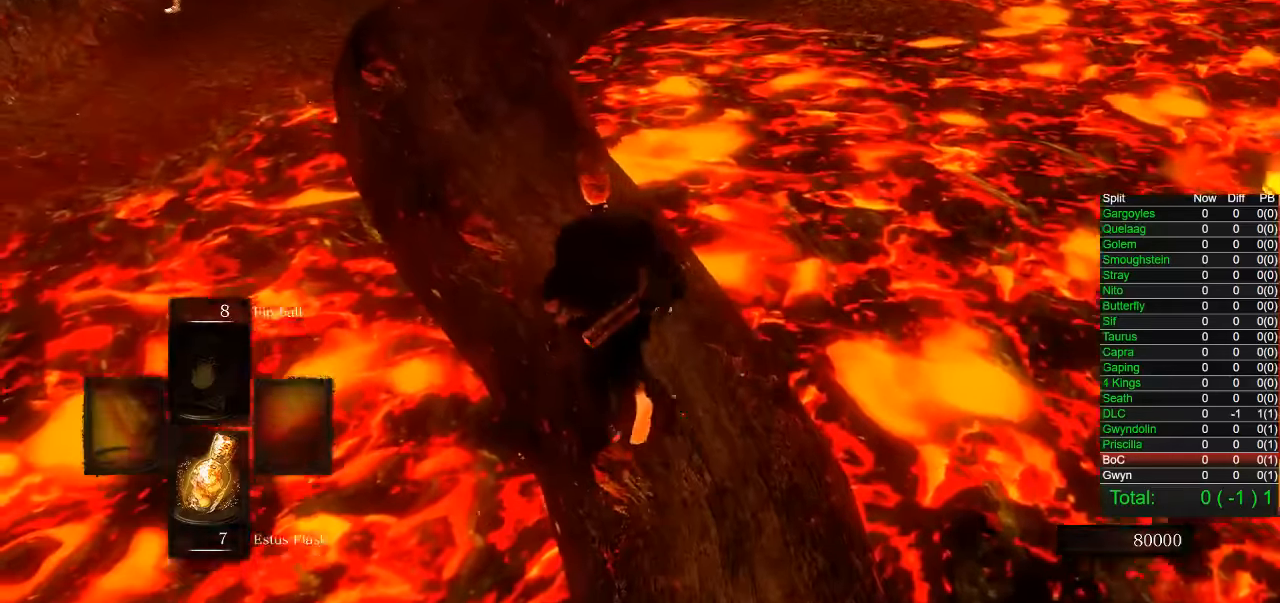
{"dt_ms": 500, "buttons": ["CIRCLE"], "left_stick": "up", "right_stick": "center", "button_events": [[400, "CIRCLE", "down"]]}
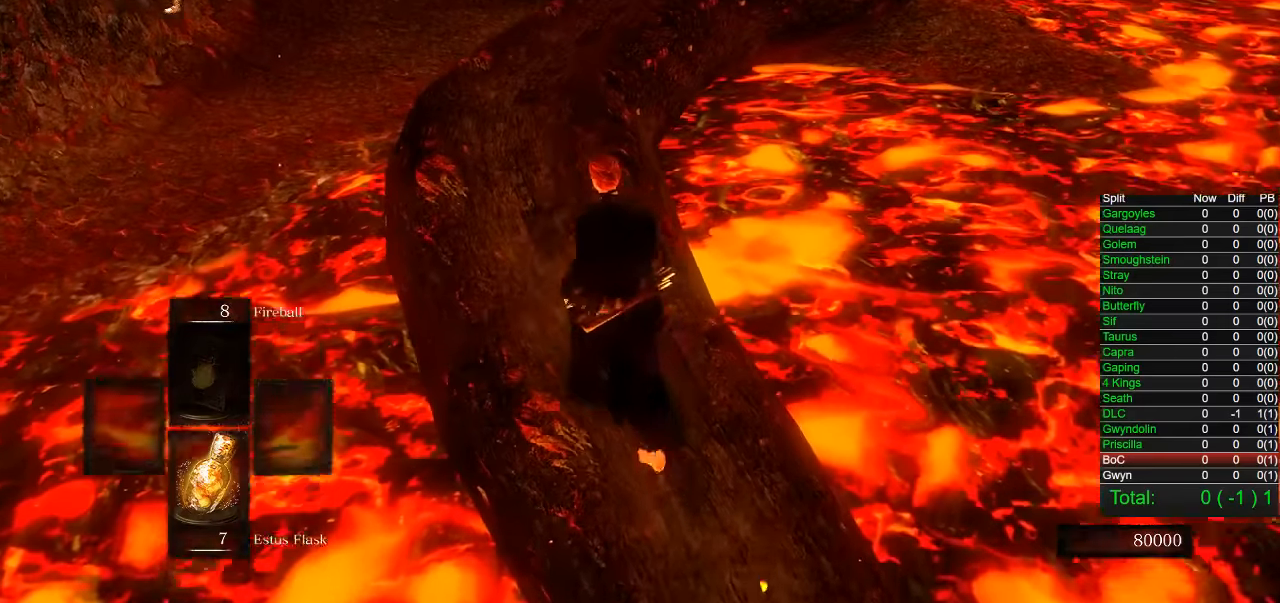
{"dt_ms": 500, "buttons": ["CIRCLE"], "left_stick": "up", "right_stick": "down-right", "button_events": []}
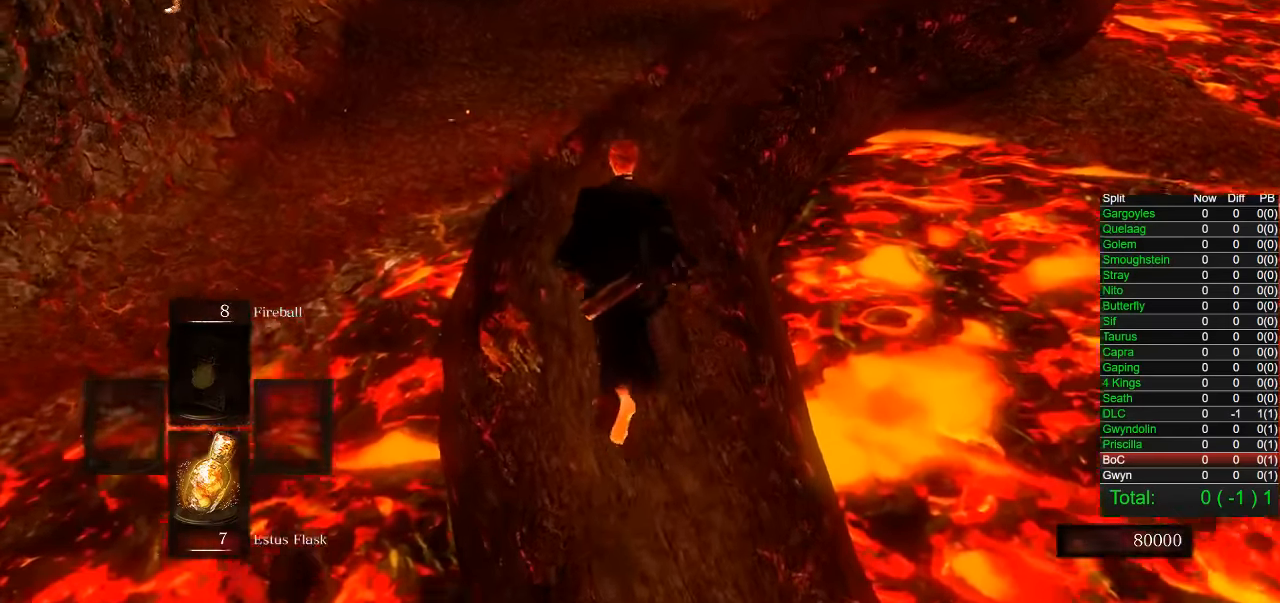
{"dt_ms": 500, "buttons": ["CIRCLE"], "left_stick": "up", "right_stick": "down-right", "button_events": []}
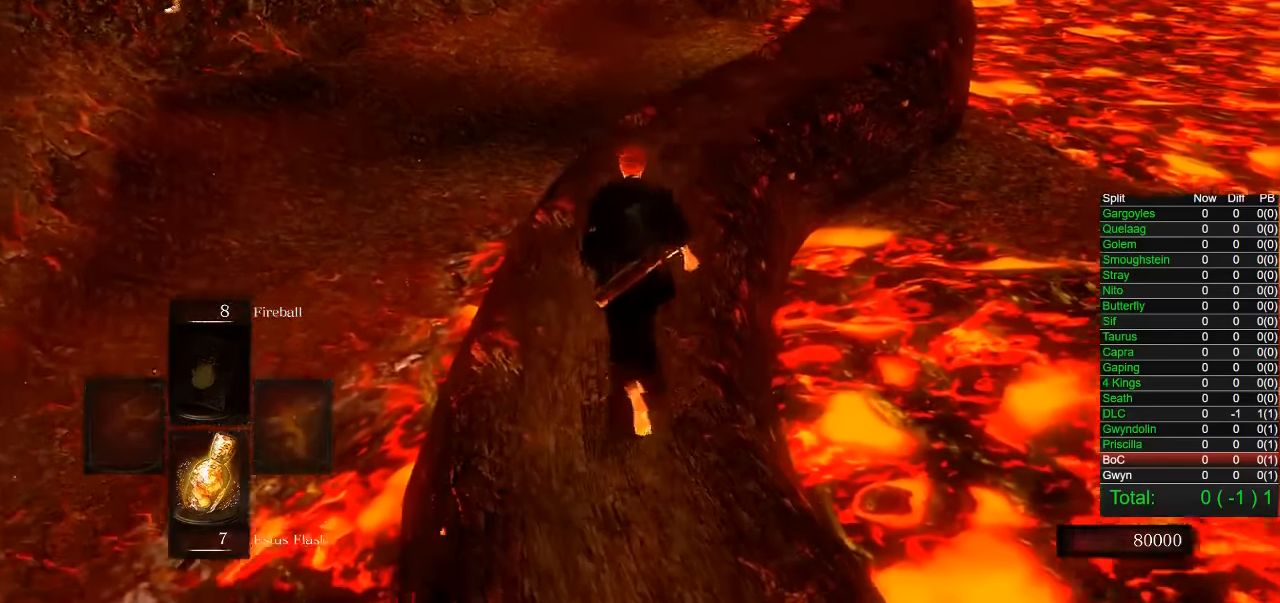
{"dt_ms": 500, "buttons": ["CIRCLE"], "left_stick": "up", "right_stick": "right", "button_events": []}